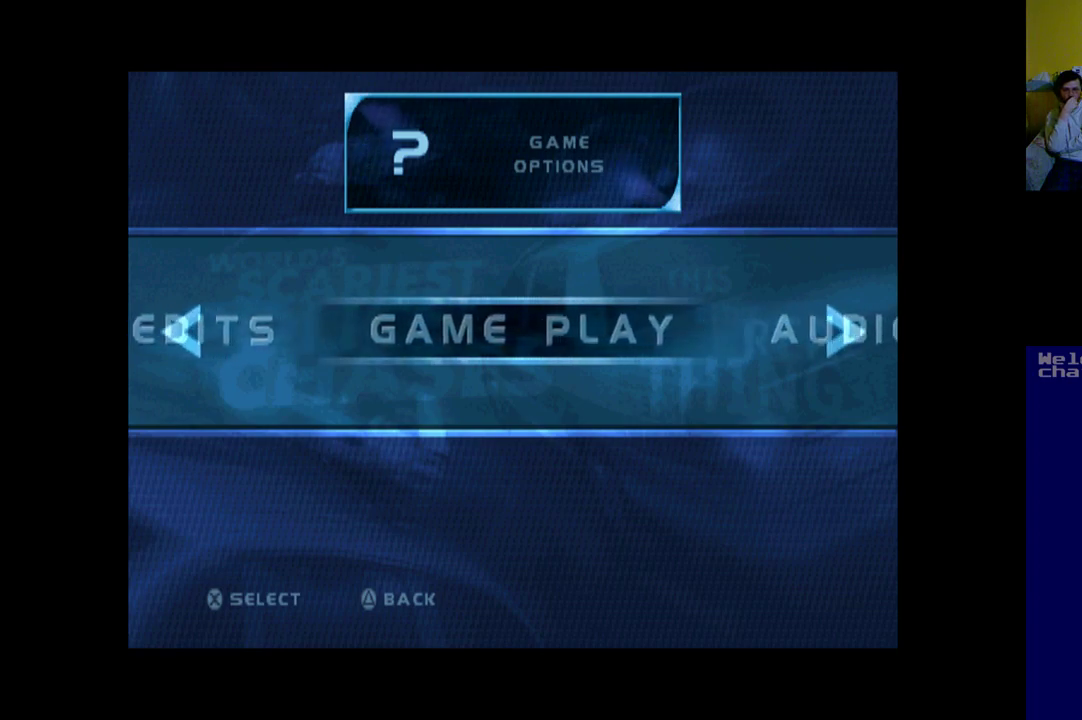
Gameplay with a controller (Xbox layout); each line is a JSON object with the inputs held at the frame after it. "events" lists button and stick changes between this image and that frame as [ms after this image, input, new state], when the widget could be followed in between. Not read: right_stick.
{"buttons": ["DPAD_RIGHT"], "left_stick": "center", "events": [[383, "DPAD_RIGHT", "down"]]}
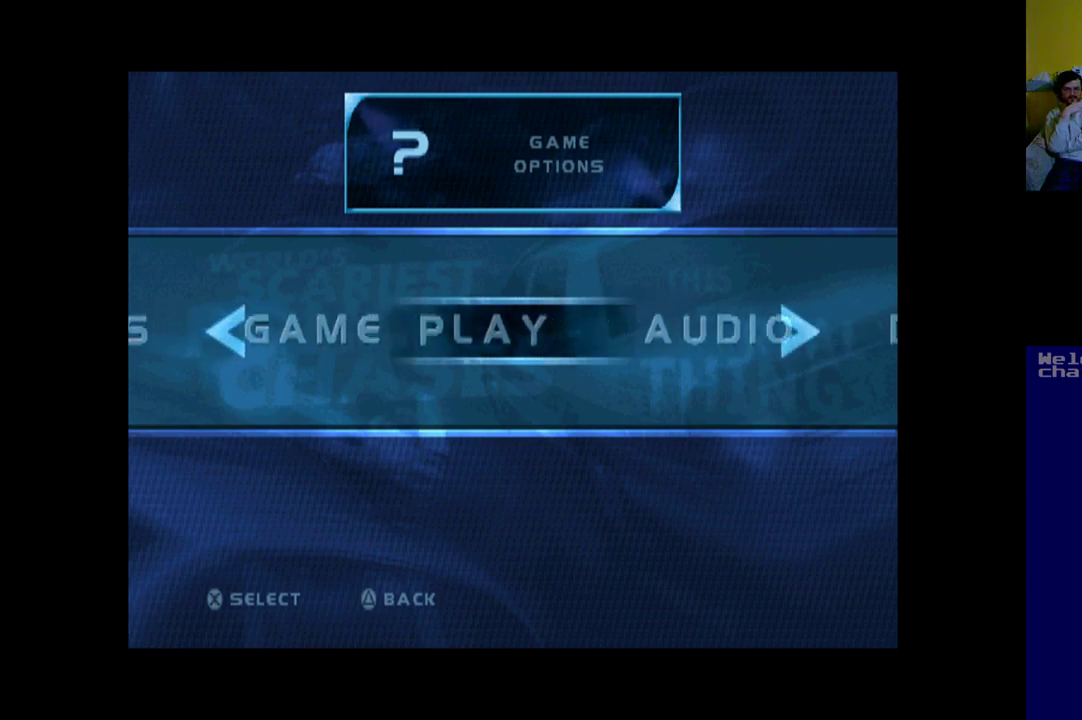
{"buttons": ["DPAD_LEFT"], "left_stick": "center", "events": [[17, "DPAD_RIGHT", "up"], [417, "DPAD_LEFT", "down"]]}
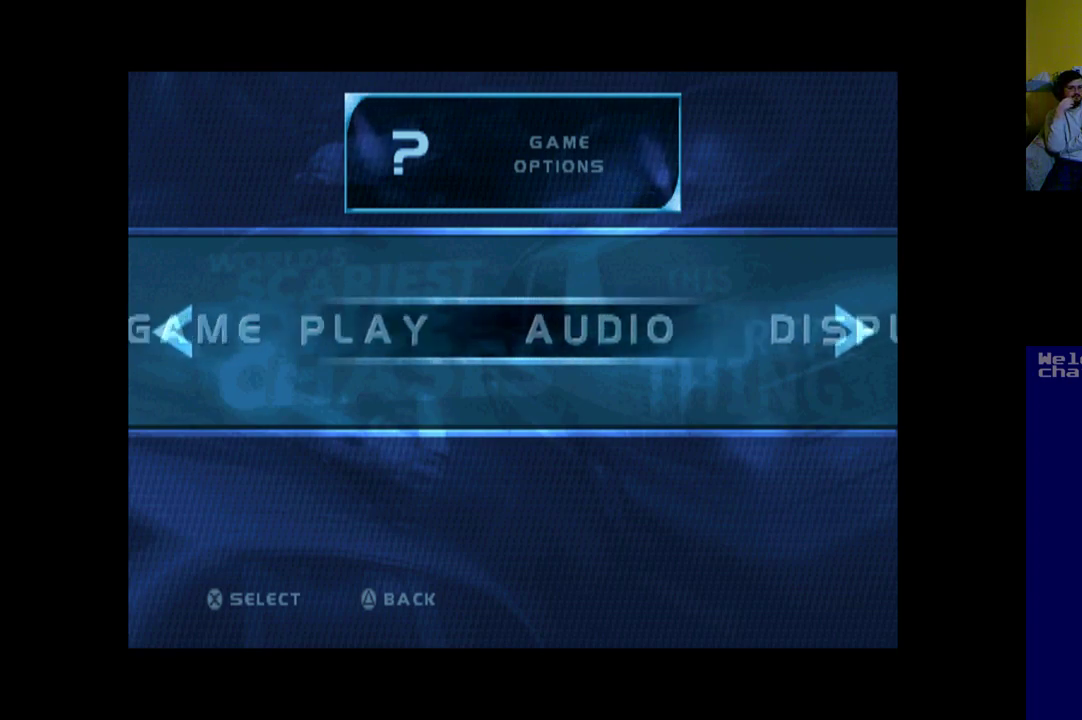
{"buttons": [], "left_stick": "center", "events": [[17, "DPAD_LEFT", "up"], [283, "DPAD_LEFT", "down"], [450, "DPAD_LEFT", "up"]]}
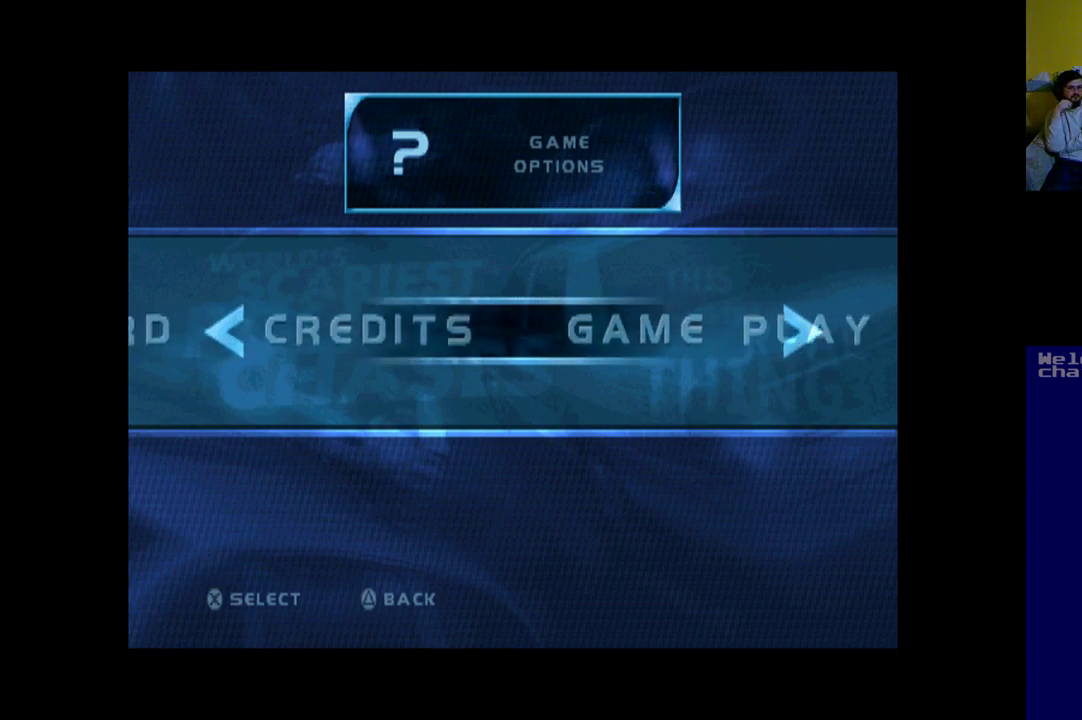
{"buttons": [], "left_stick": "center", "events": []}
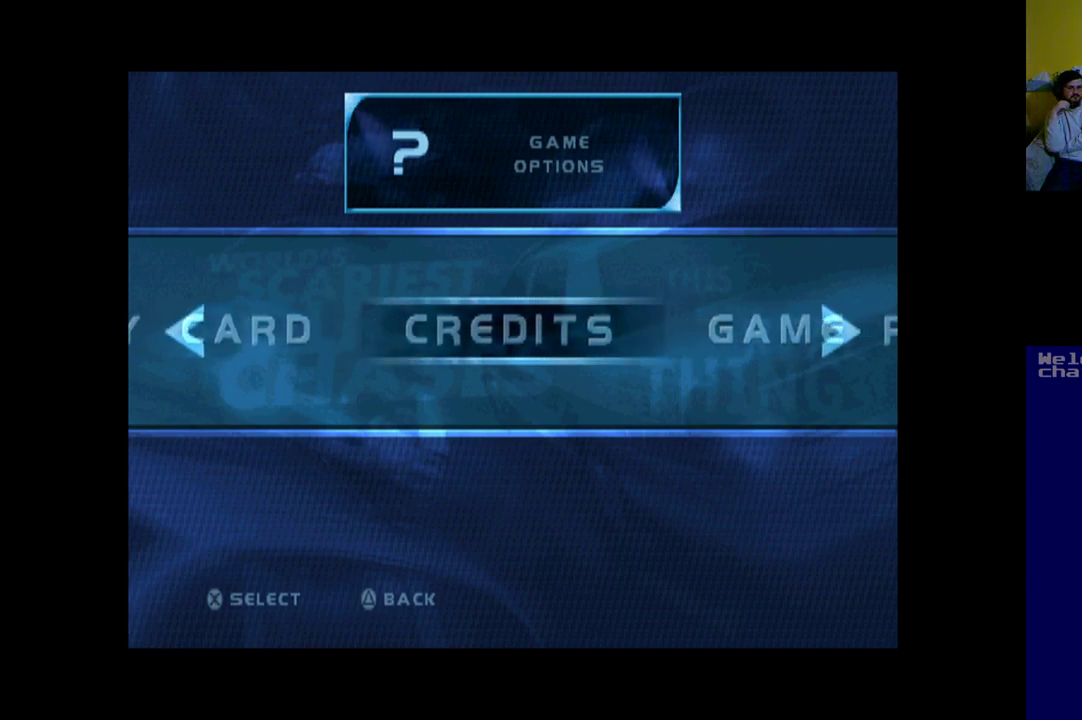
{"buttons": [], "left_stick": "center", "events": []}
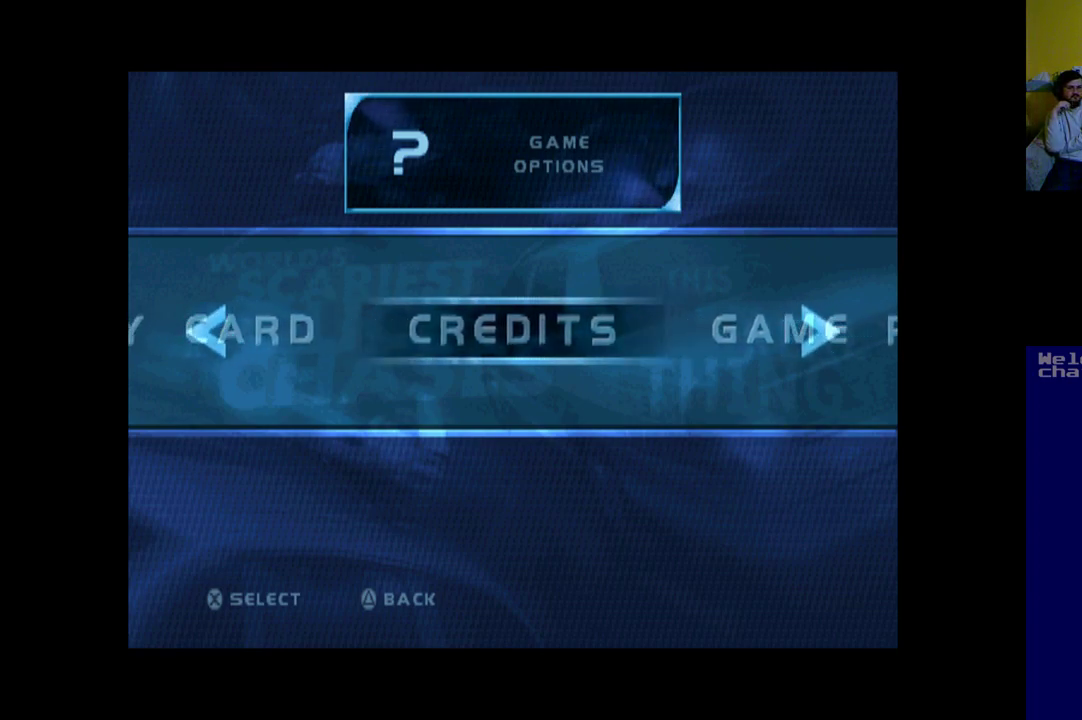
{"buttons": ["Y"], "left_stick": "center", "events": [[350, "Y", "down"]]}
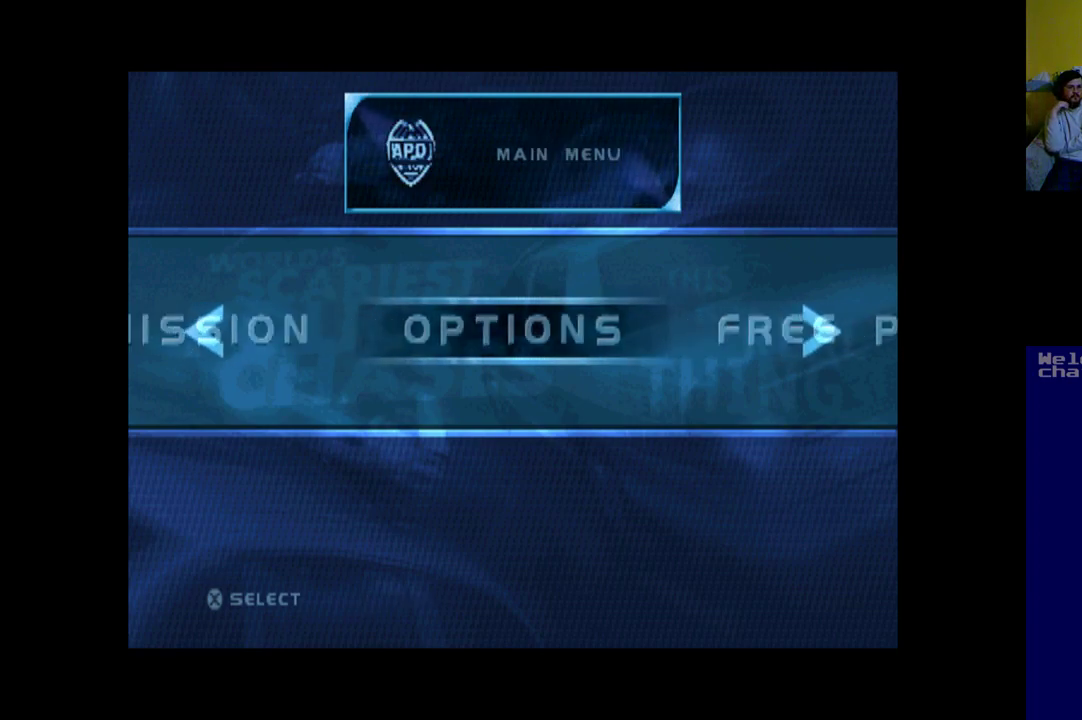
{"buttons": [], "left_stick": "center", "events": [[50, "Y", "up"]]}
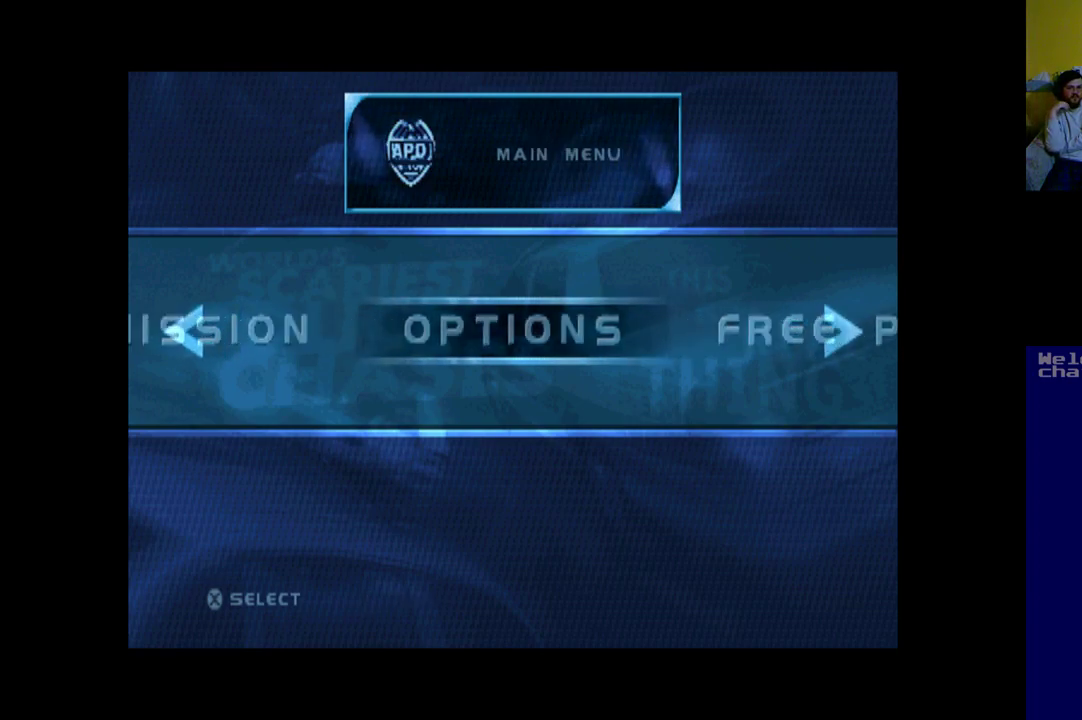
{"buttons": ["DPAD_RIGHT"], "left_stick": "center", "events": [[283, "DPAD_RIGHT", "down"]]}
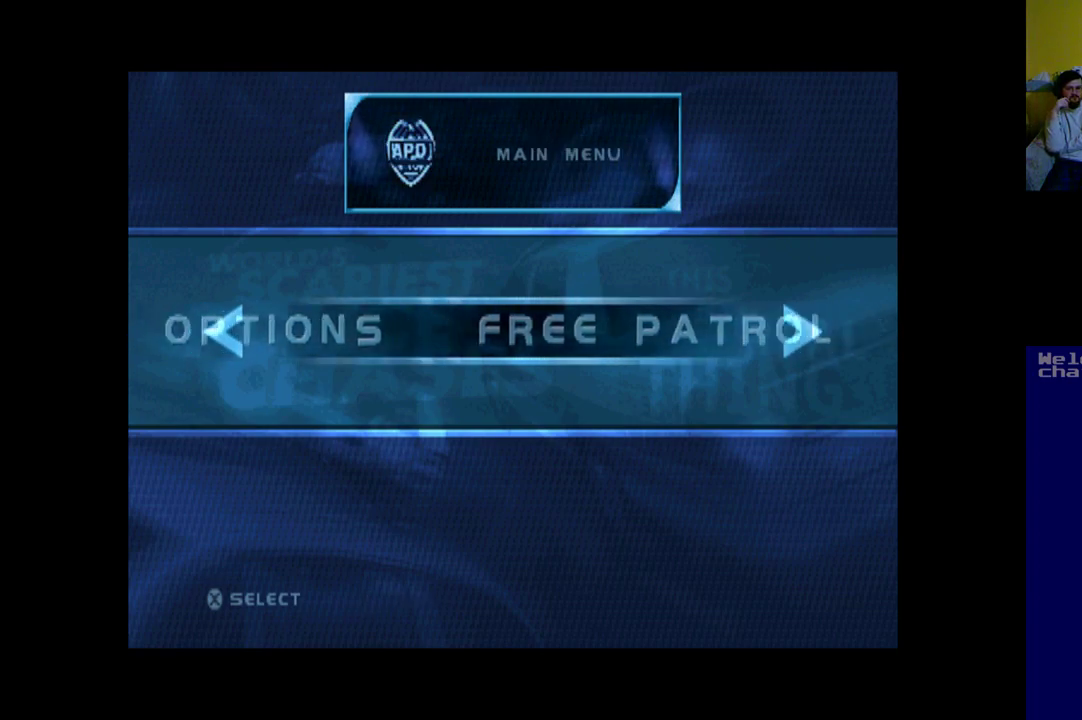
{"buttons": [], "left_stick": "center", "events": [[17, "DPAD_RIGHT", "up"]]}
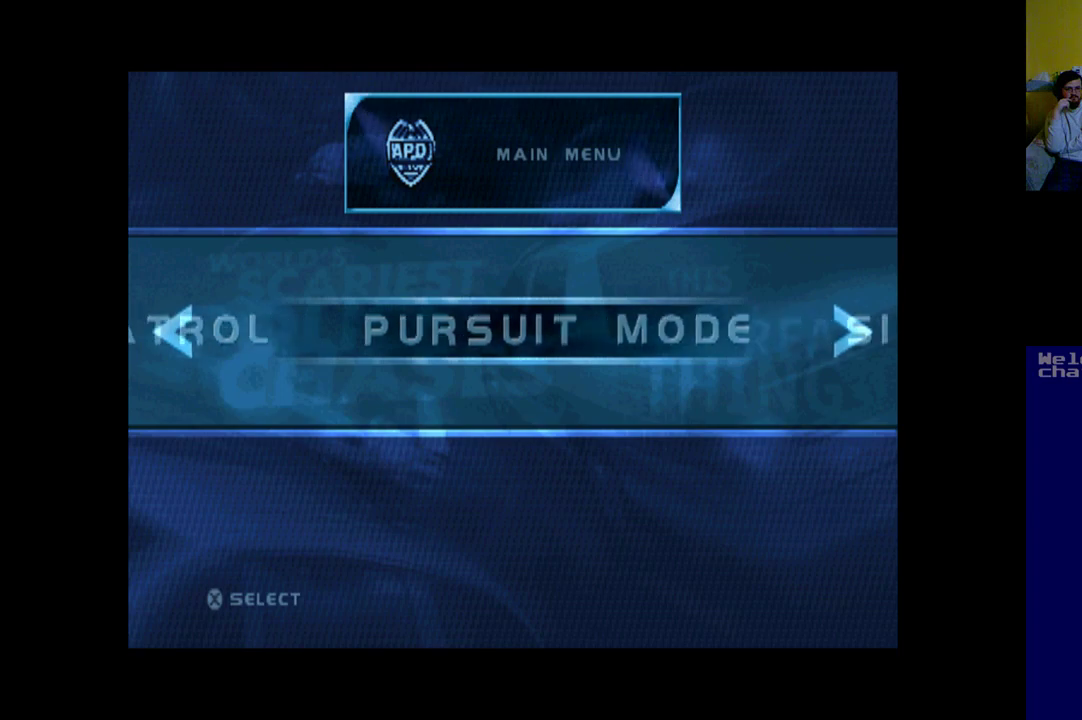
{"buttons": [], "left_stick": "center", "events": [[150, "DPAD_LEFT", "down"], [317, "DPAD_LEFT", "up"]]}
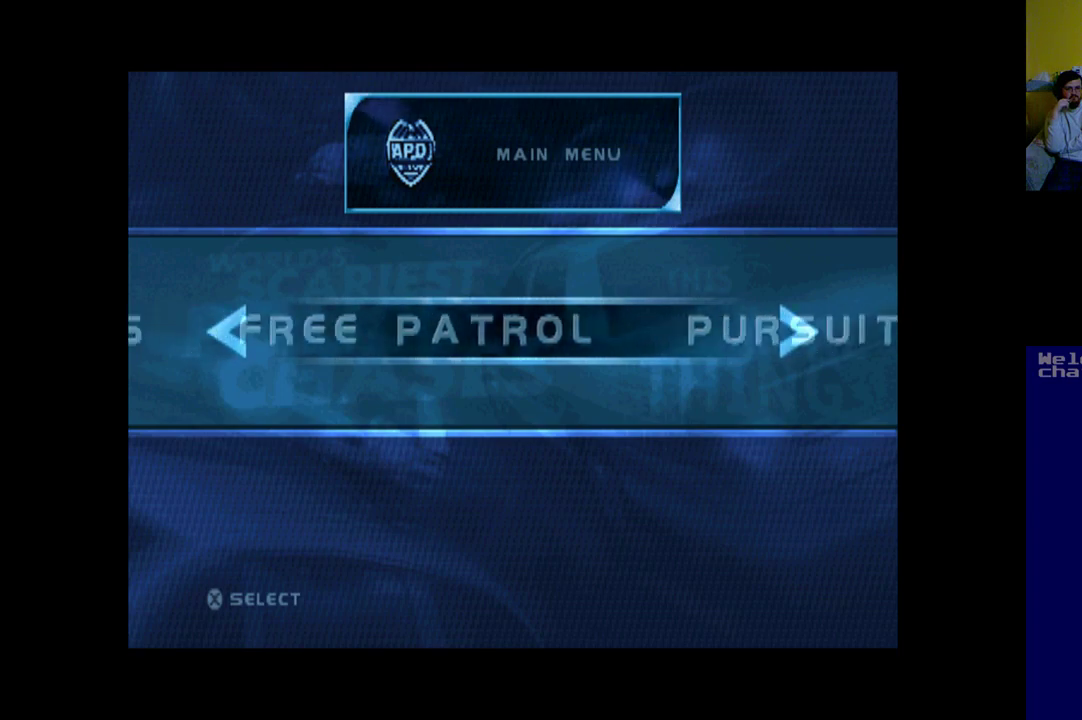
{"buttons": [], "left_stick": "center", "events": []}
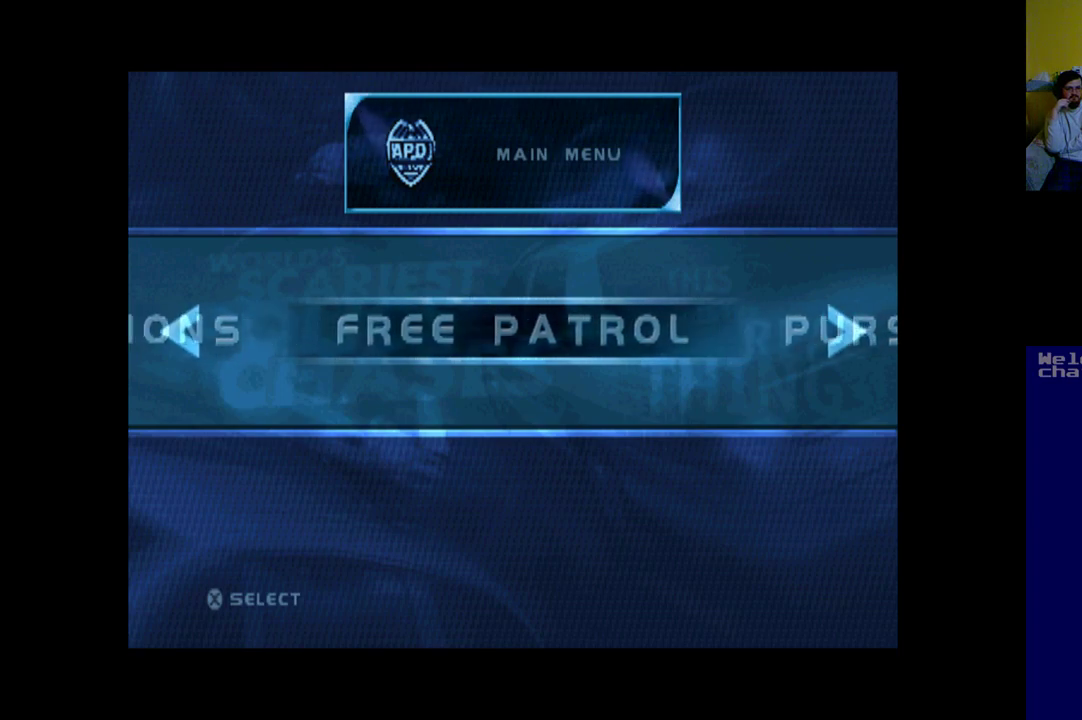
{"buttons": [], "left_stick": "center", "events": []}
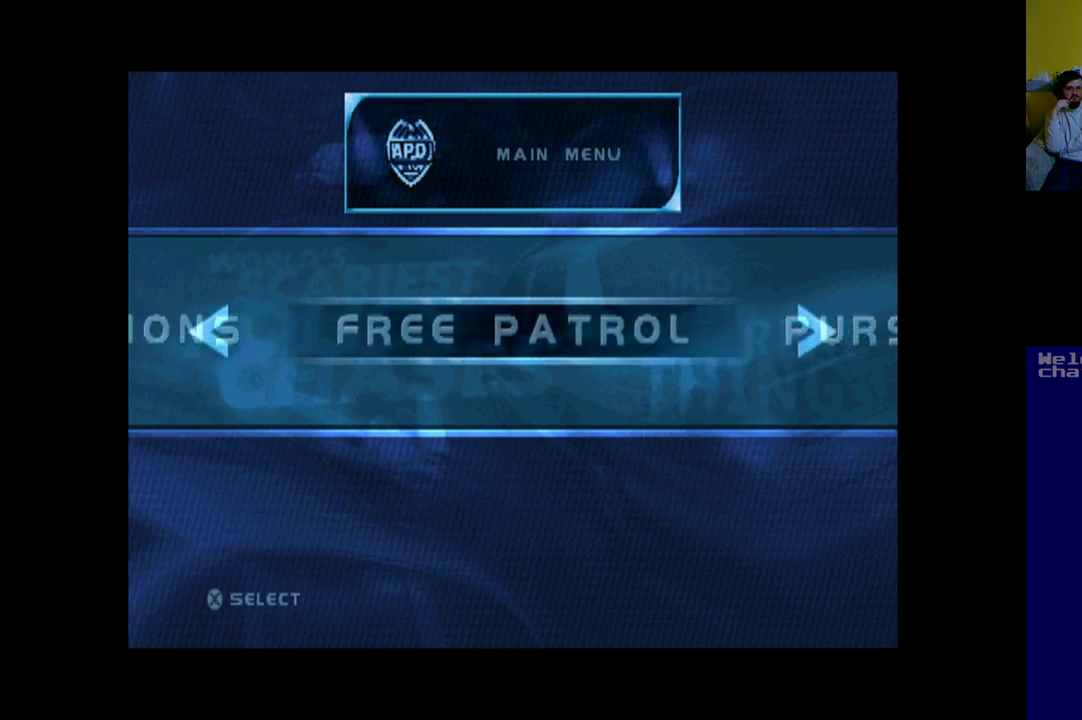
{"buttons": [], "left_stick": "center", "events": []}
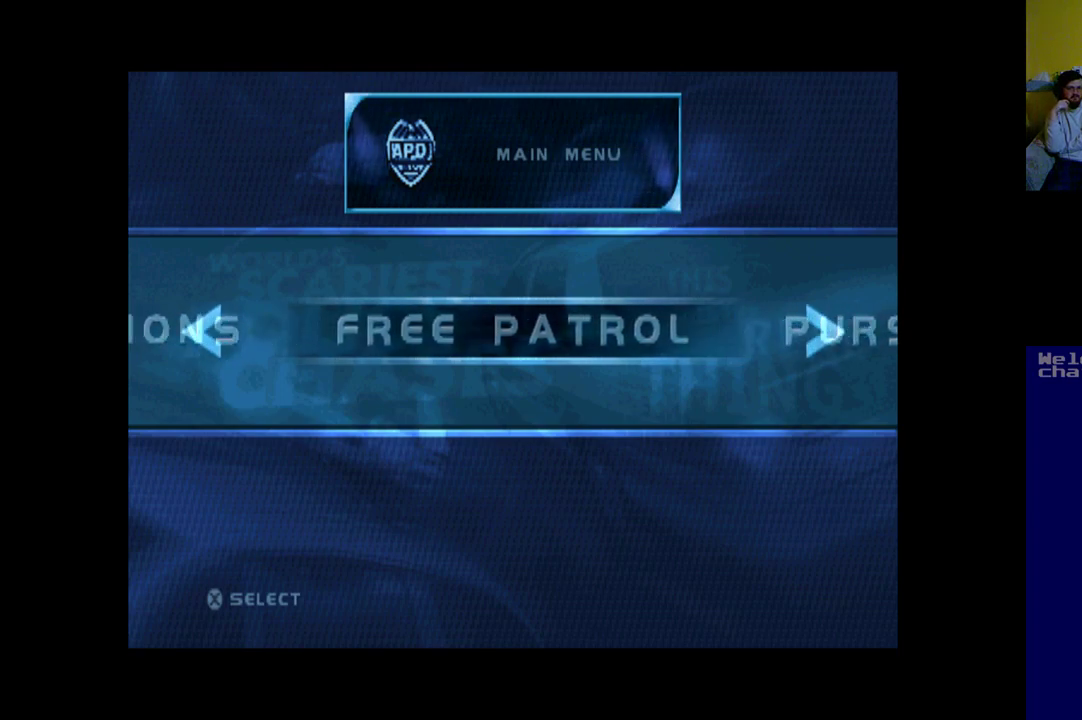
{"buttons": [], "left_stick": "center", "events": []}
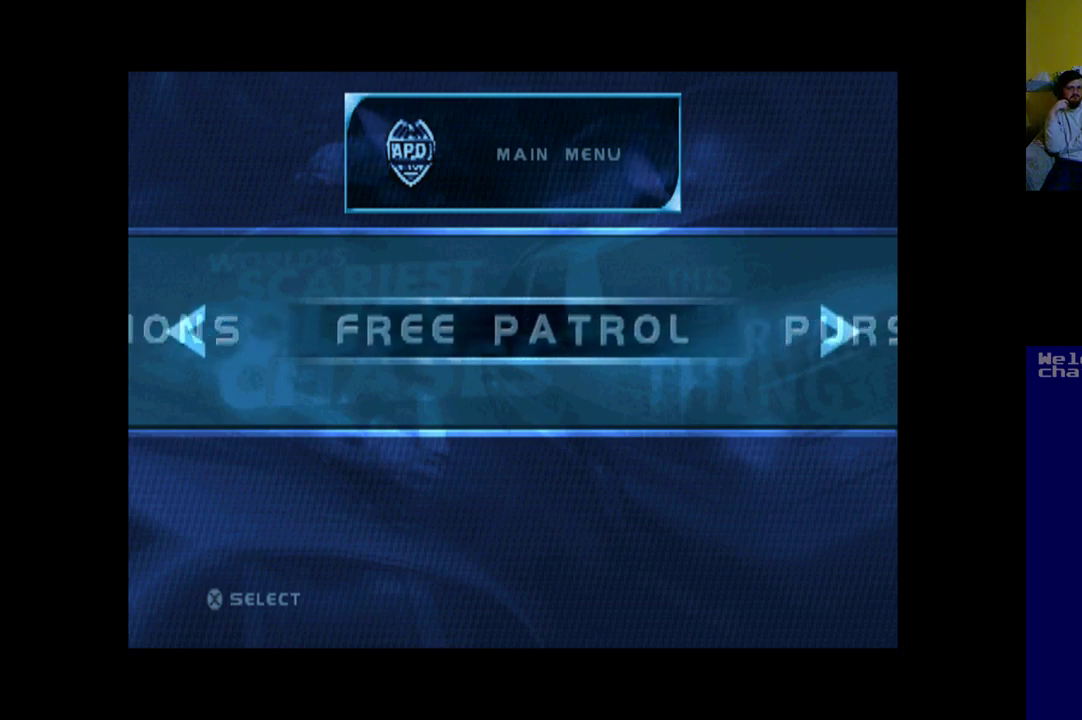
{"buttons": [], "left_stick": "center", "events": []}
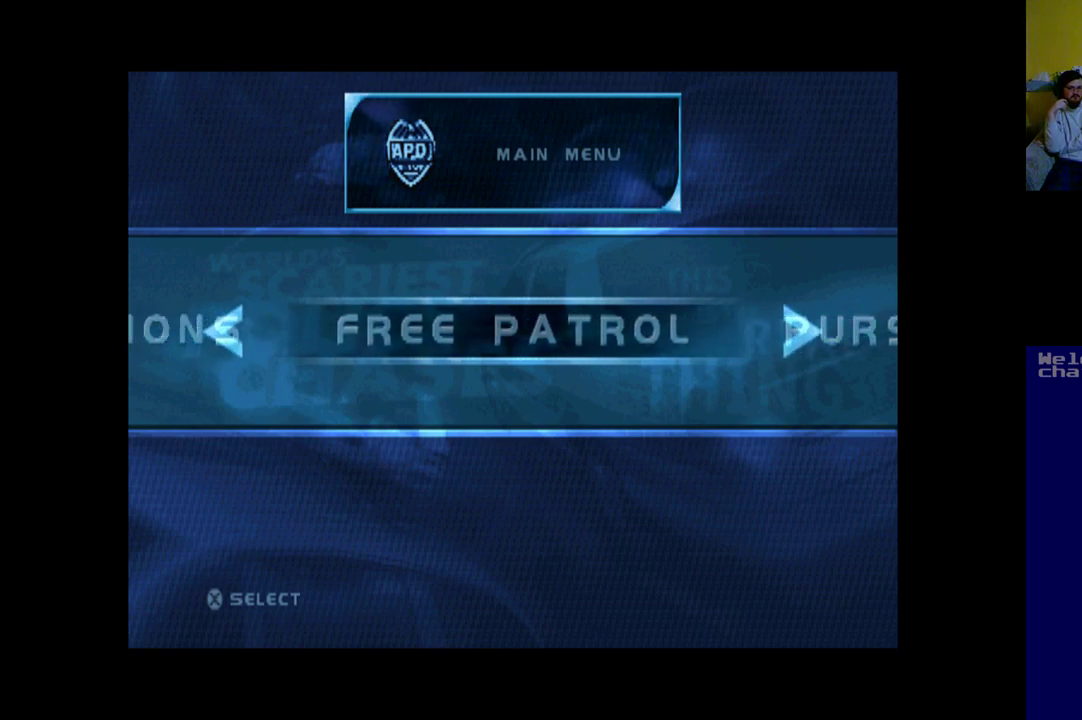
{"buttons": [], "left_stick": "center", "events": []}
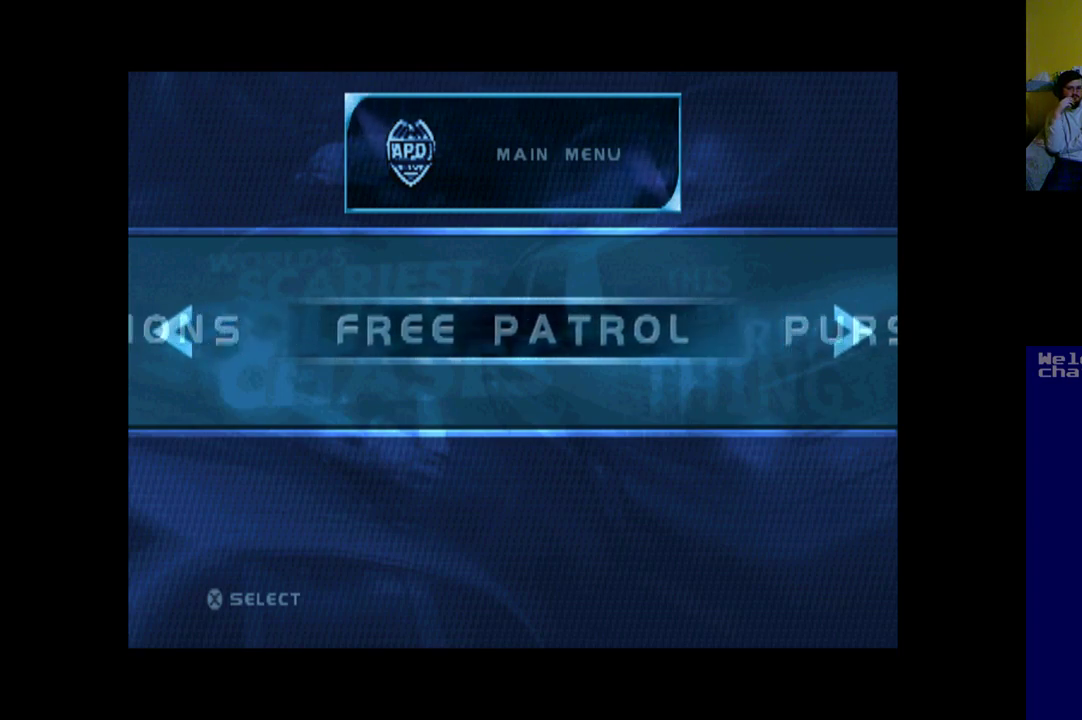
{"buttons": [], "left_stick": "center", "events": []}
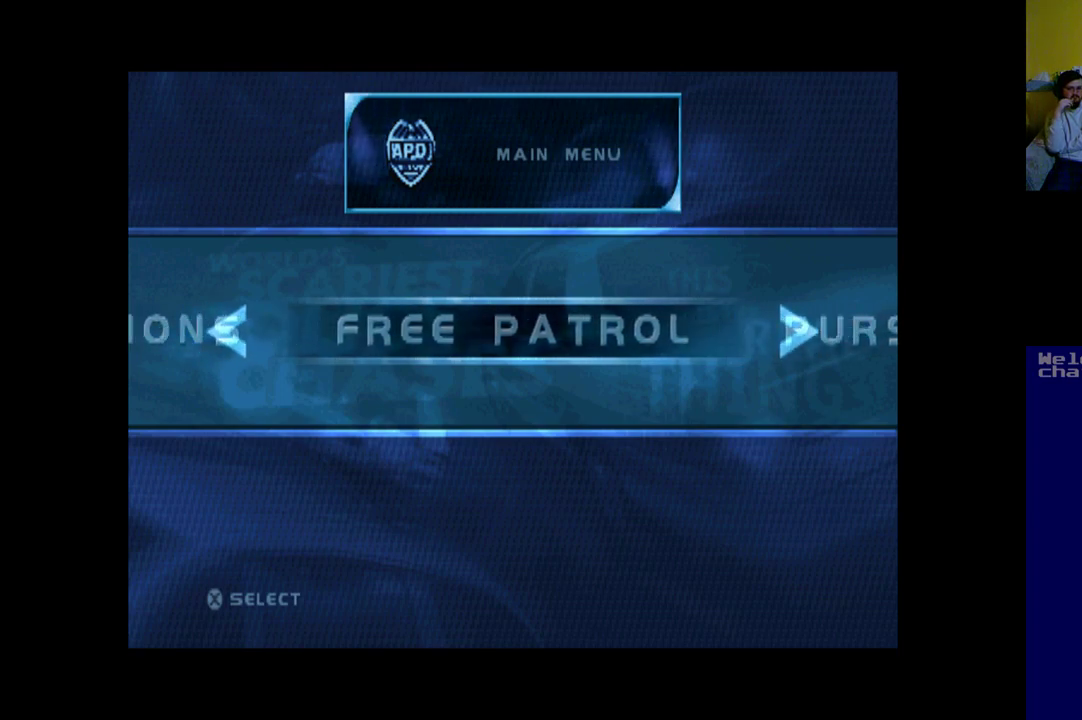
{"buttons": [], "left_stick": "center", "events": []}
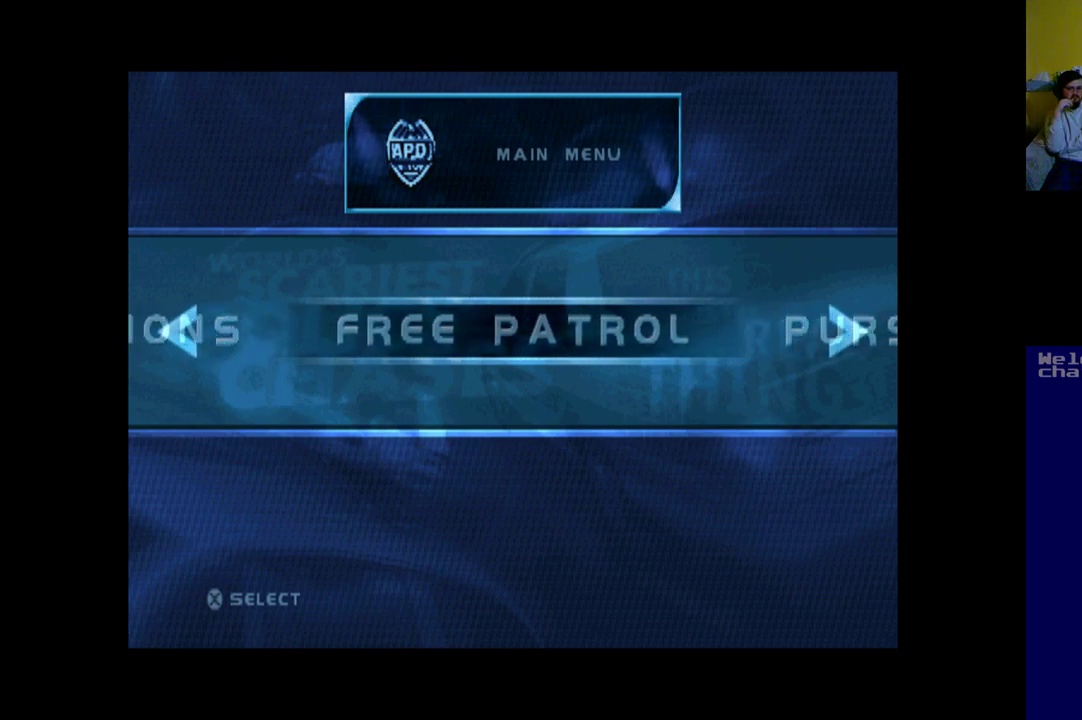
{"buttons": [], "left_stick": "center", "events": []}
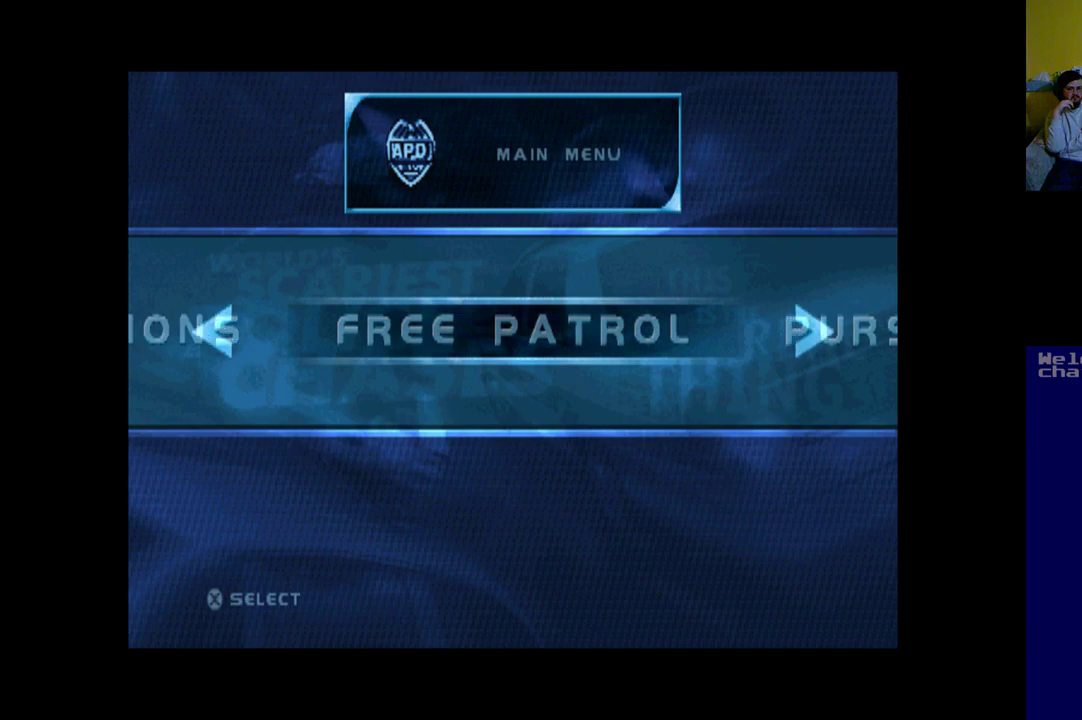
{"buttons": [], "left_stick": "center", "events": []}
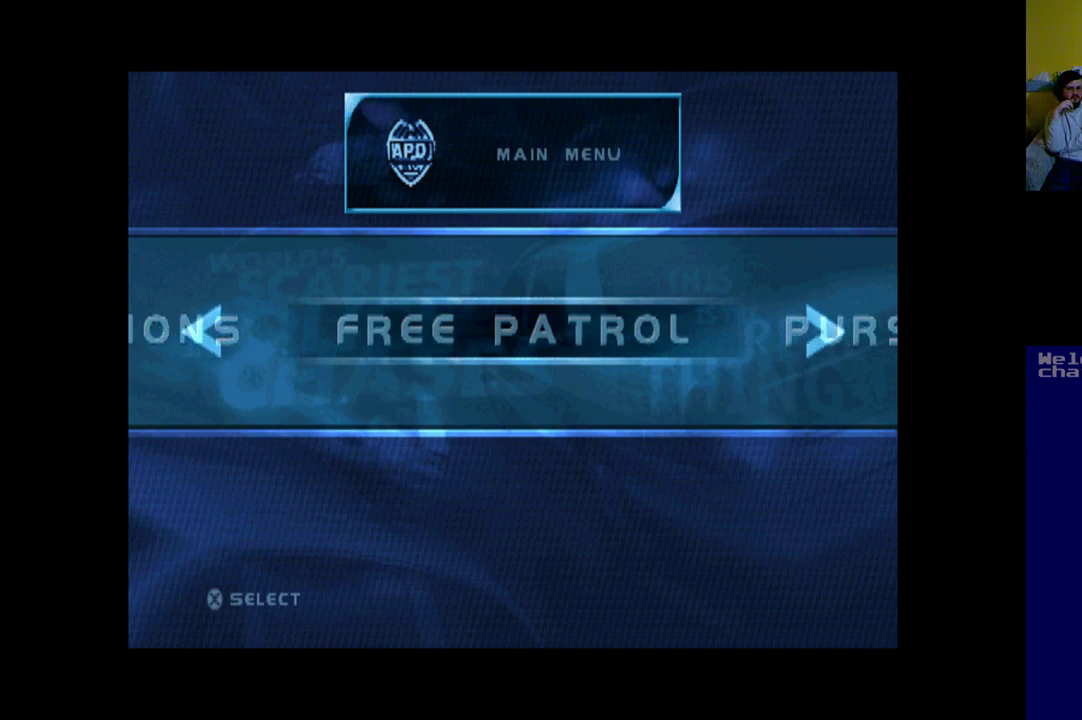
{"buttons": [], "left_stick": "center", "events": [[83, "DPAD_RIGHT", "down"], [183, "DPAD_RIGHT", "up"]]}
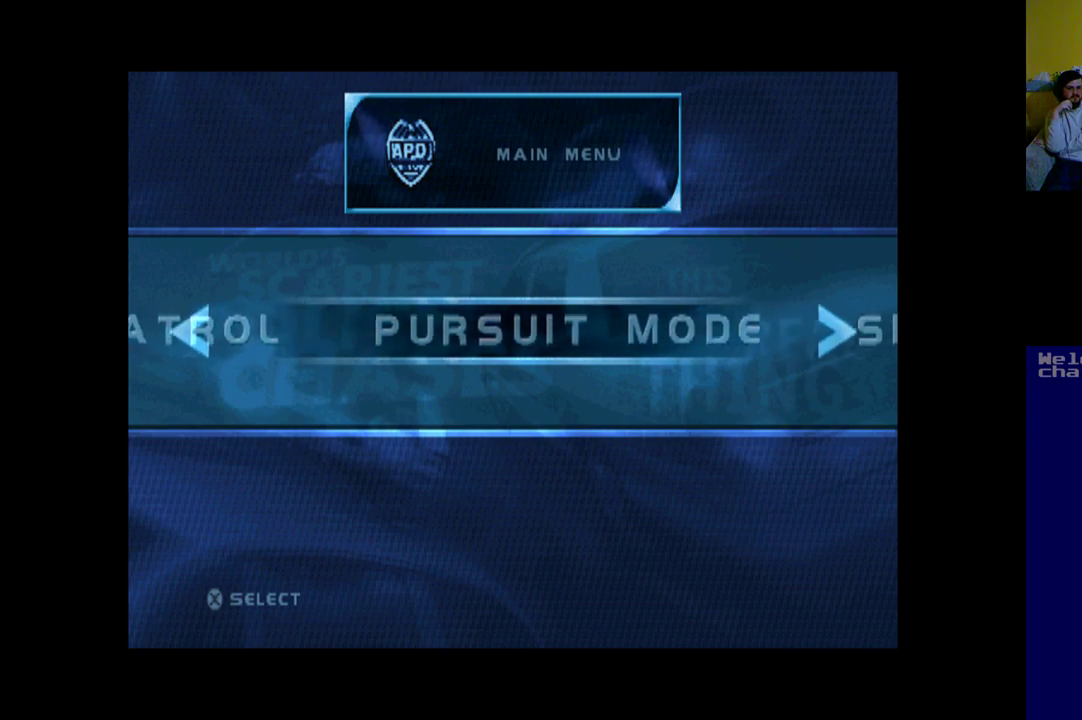
{"buttons": ["DPAD_RIGHT"], "left_stick": "center", "events": [[450, "DPAD_RIGHT", "down"]]}
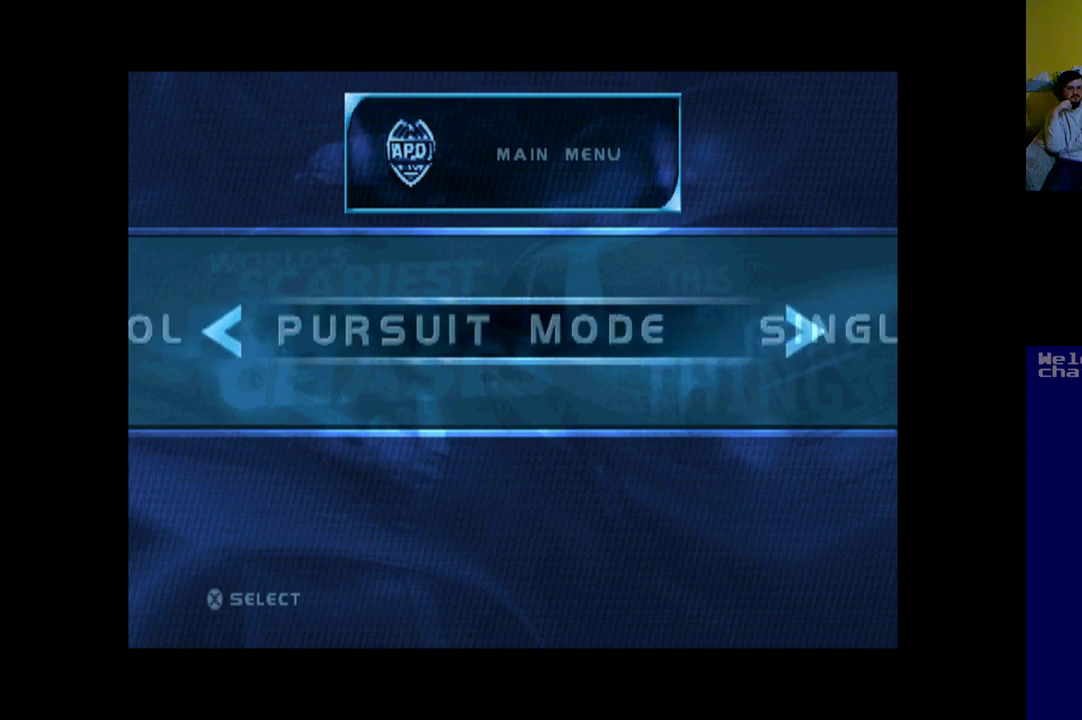
{"buttons": [], "left_stick": "center", "events": [[83, "DPAD_RIGHT", "up"]]}
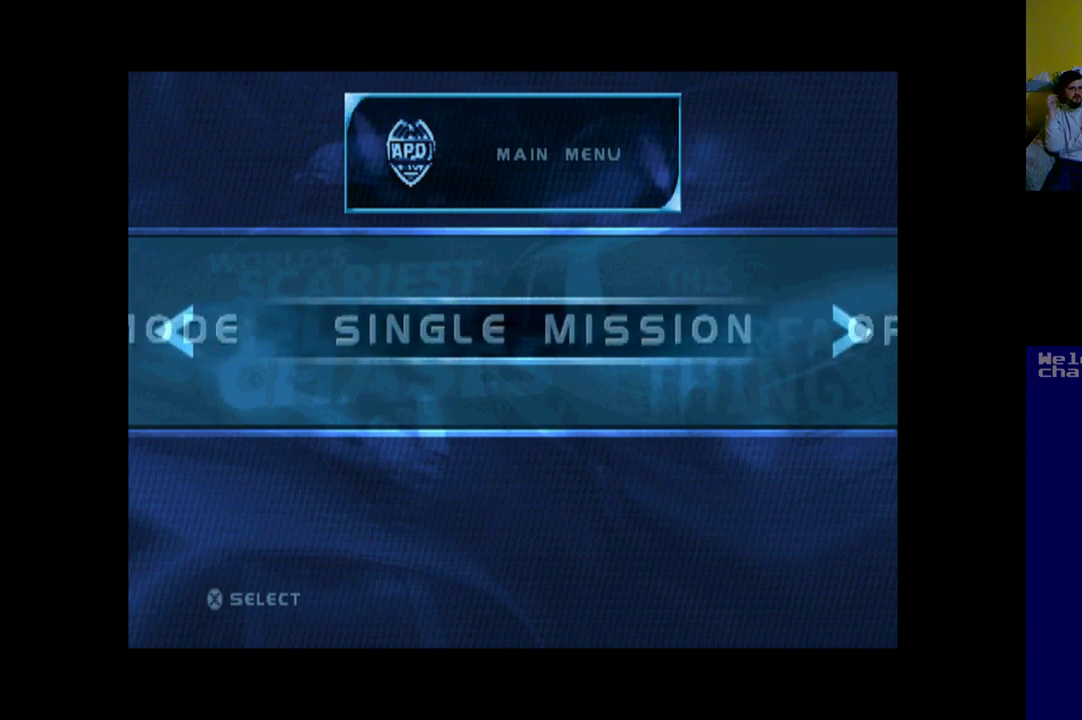
{"buttons": [], "left_stick": "center", "events": [[317, "DPAD_RIGHT", "down"], [450, "DPAD_RIGHT", "up"]]}
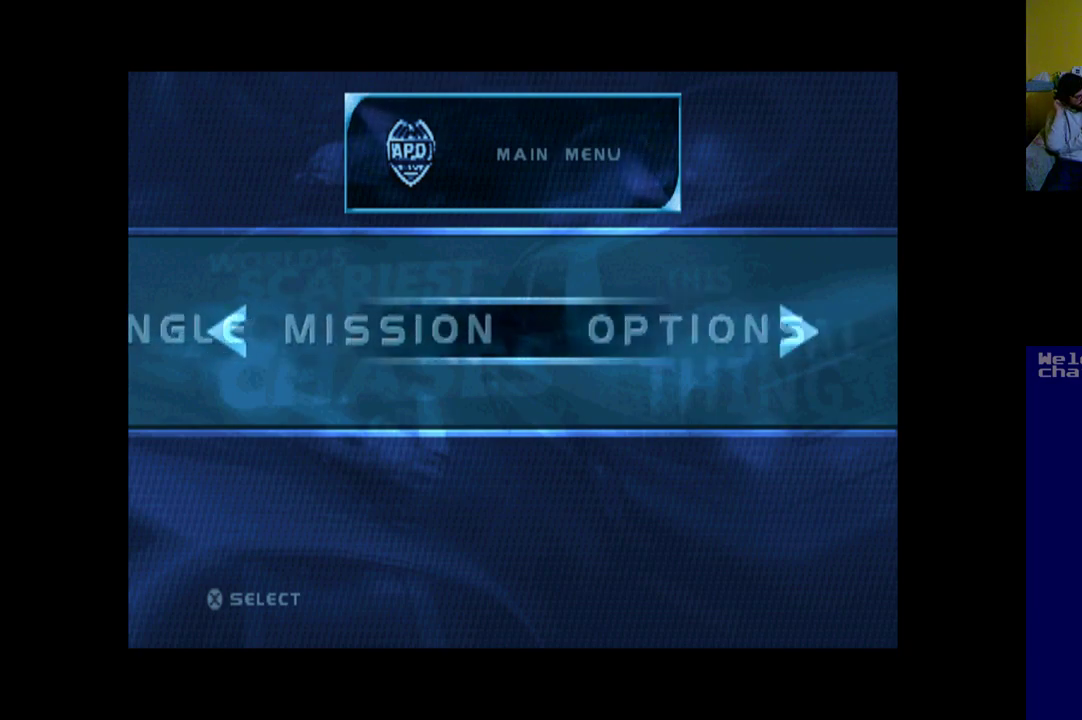
{"buttons": [], "left_stick": "center", "events": [[317, "DPAD_LEFT", "down"], [450, "DPAD_LEFT", "up"]]}
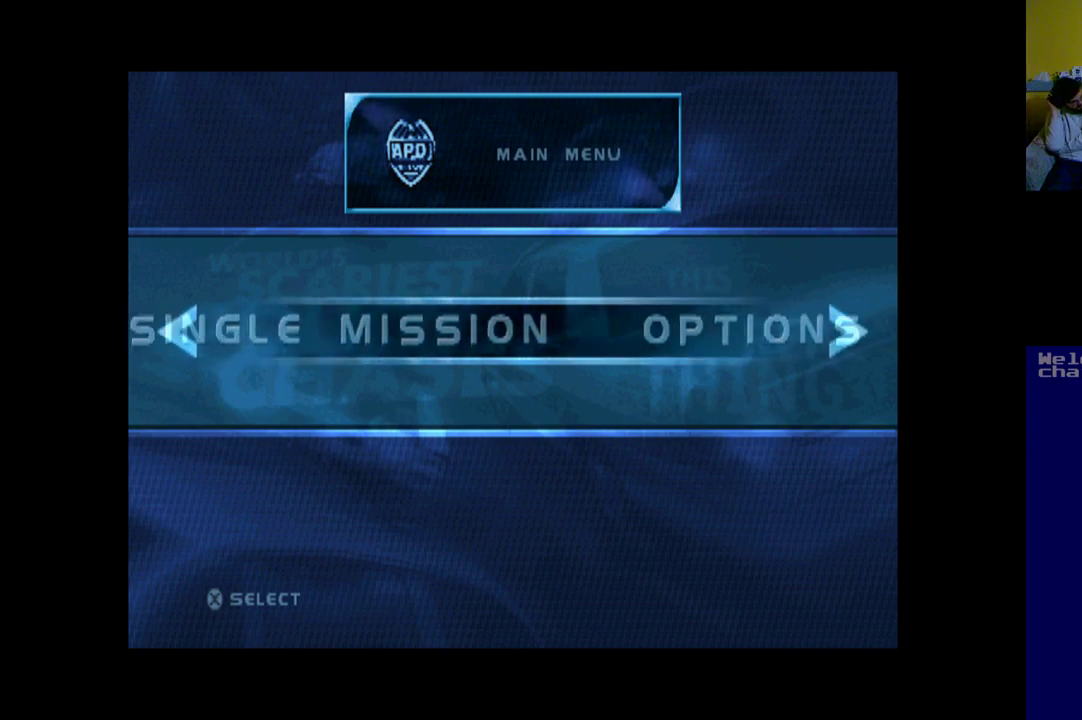
{"buttons": [], "left_stick": "center", "events": [[317, "DPAD_LEFT", "down"], [417, "DPAD_LEFT", "up"]]}